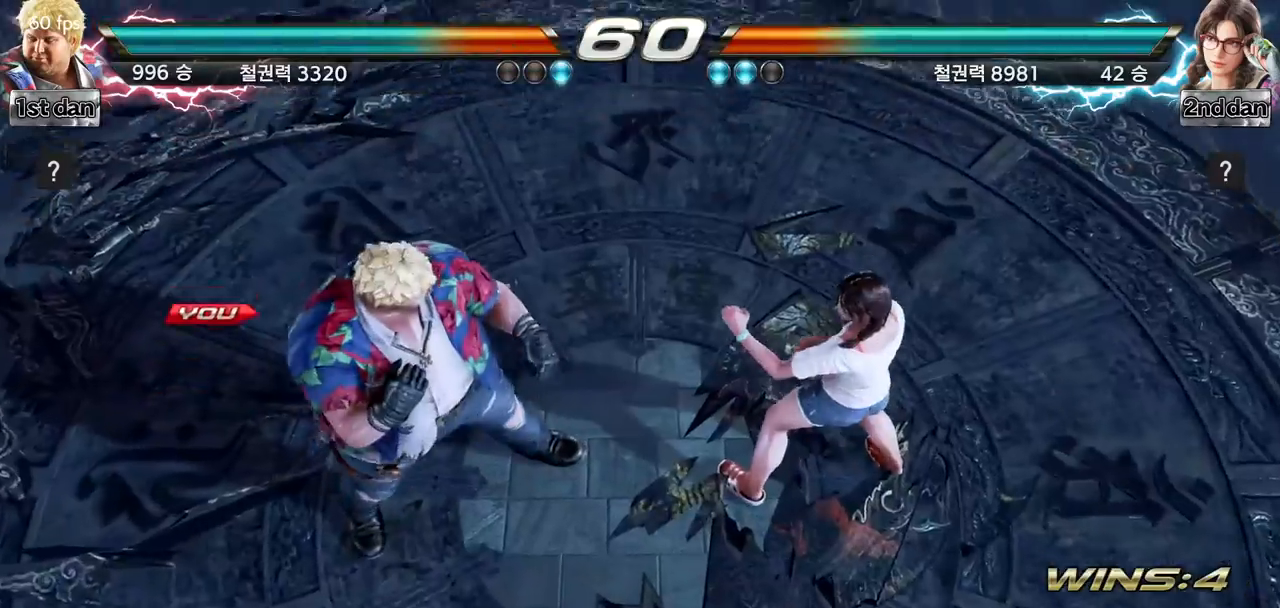
Gameplay with a controller (arcade stick); each line is a JSON object with the inputs held at the frame after it. "events" lists button and stick changes between this image and that frame as [ms after this image, input, new state], when the widget could be followed in between. Not read: L3 R3.
{"buttons": [], "left_stick": "center", "events": []}
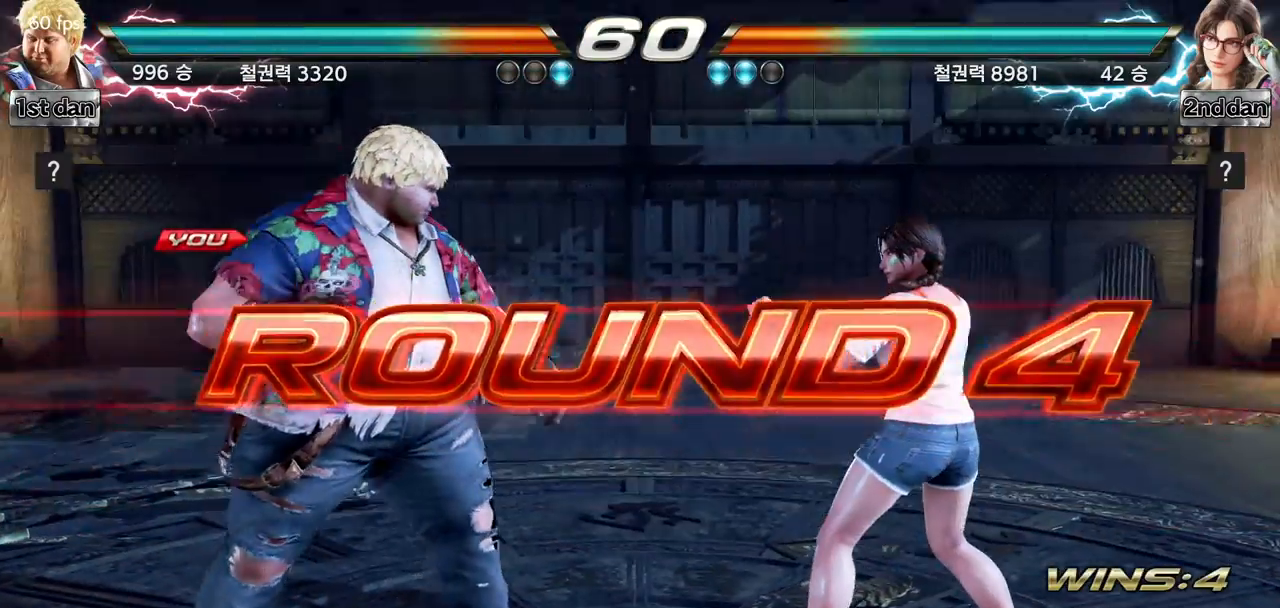
{"buttons": [], "left_stick": "center", "events": []}
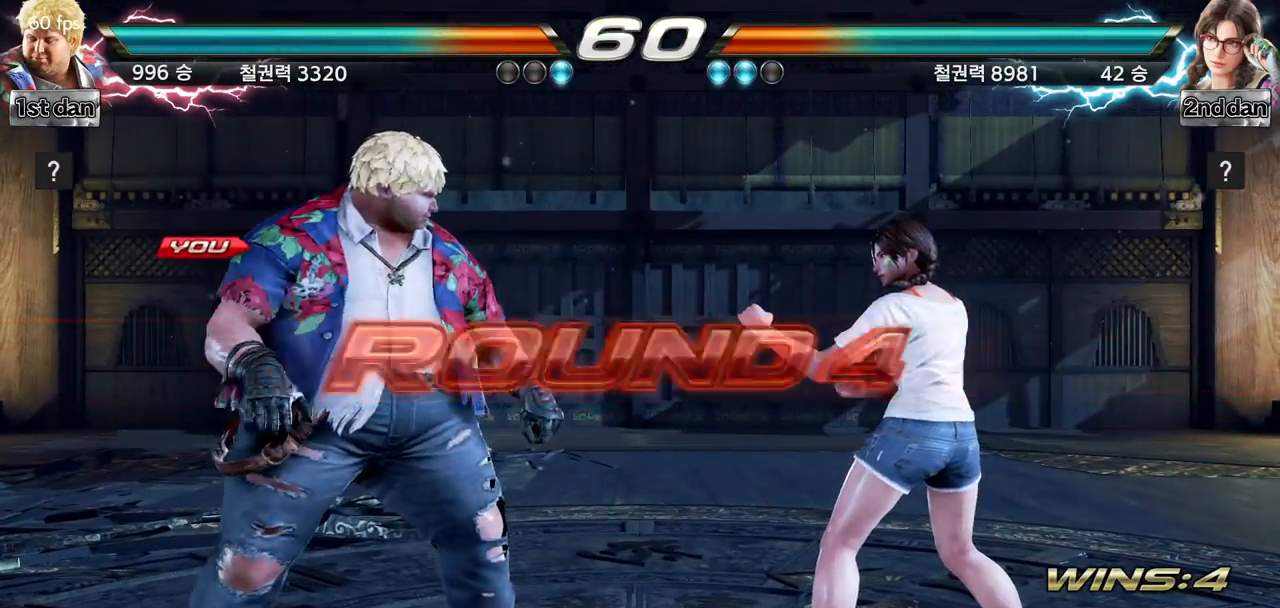
{"buttons": [], "left_stick": "center", "events": []}
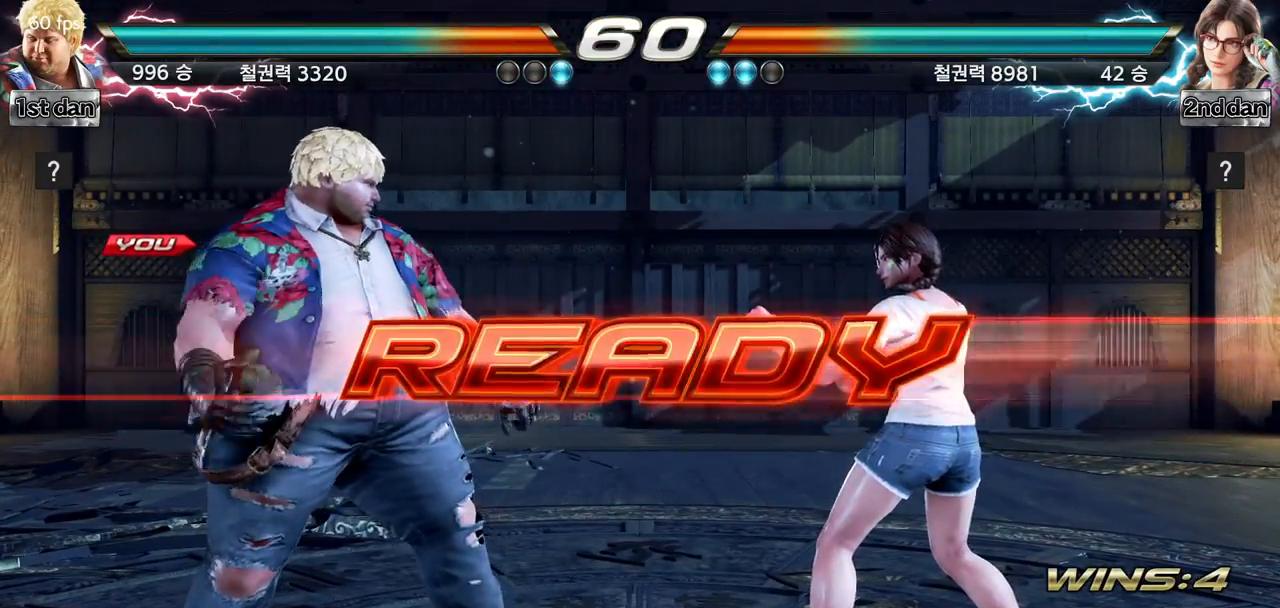
{"buttons": [], "left_stick": "center", "events": []}
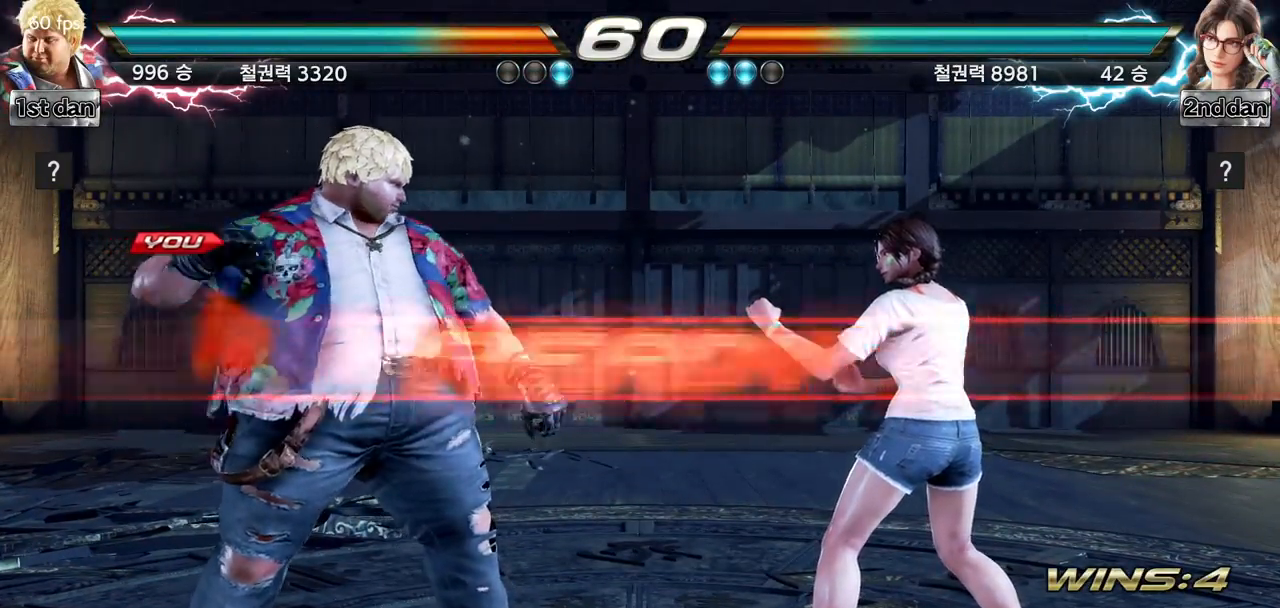
{"buttons": [], "left_stick": "center", "events": []}
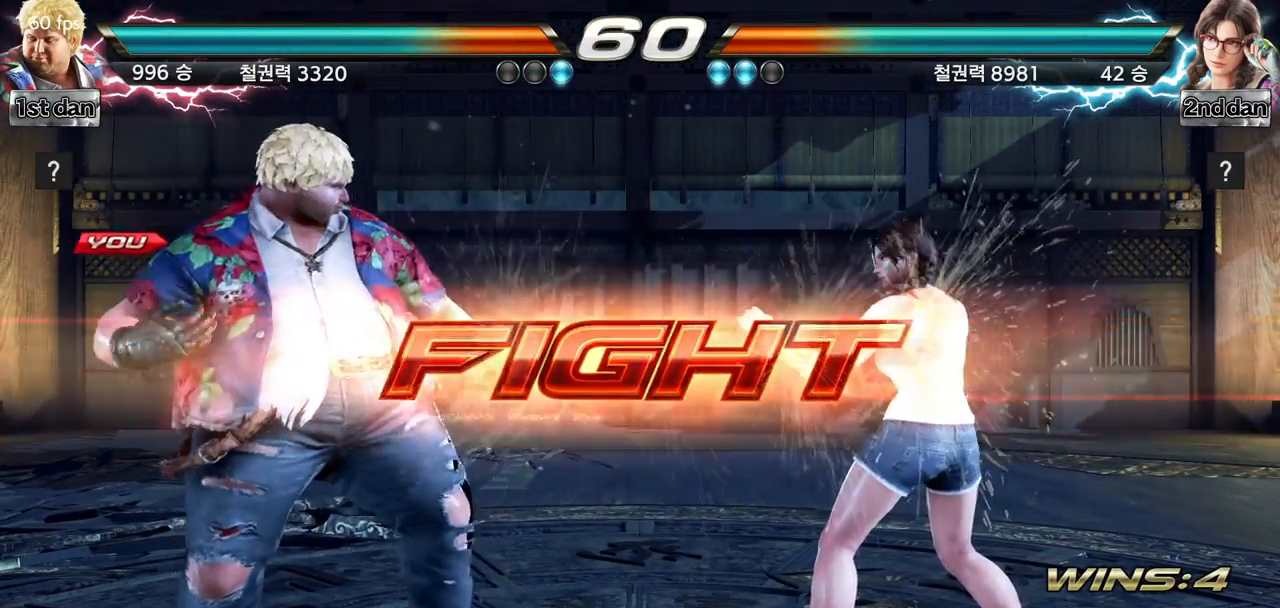
{"buttons": ["CIRCLE"], "left_stick": "center", "events": [[67, "left_stick", "down"], [100, "CROSS", "down"], [250, "CIRCLE", "down"], [250, "CROSS", "up"], [267, "left_stick", "center"], [350, "CIRCLE", "up"], [417, "CIRCLE", "down"]]}
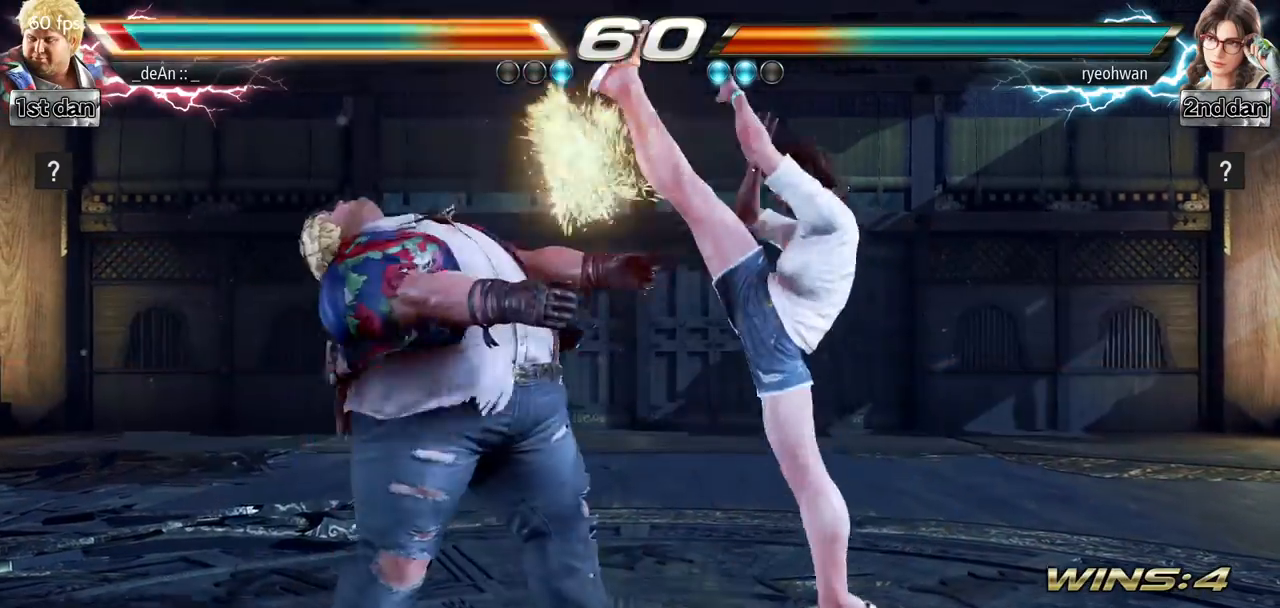
{"buttons": [], "left_stick": "left", "events": [[150, "CIRCLE", "up"], [200, "CIRCLE", "down"], [317, "CIRCLE", "up"], [317, "left_stick", "left"]]}
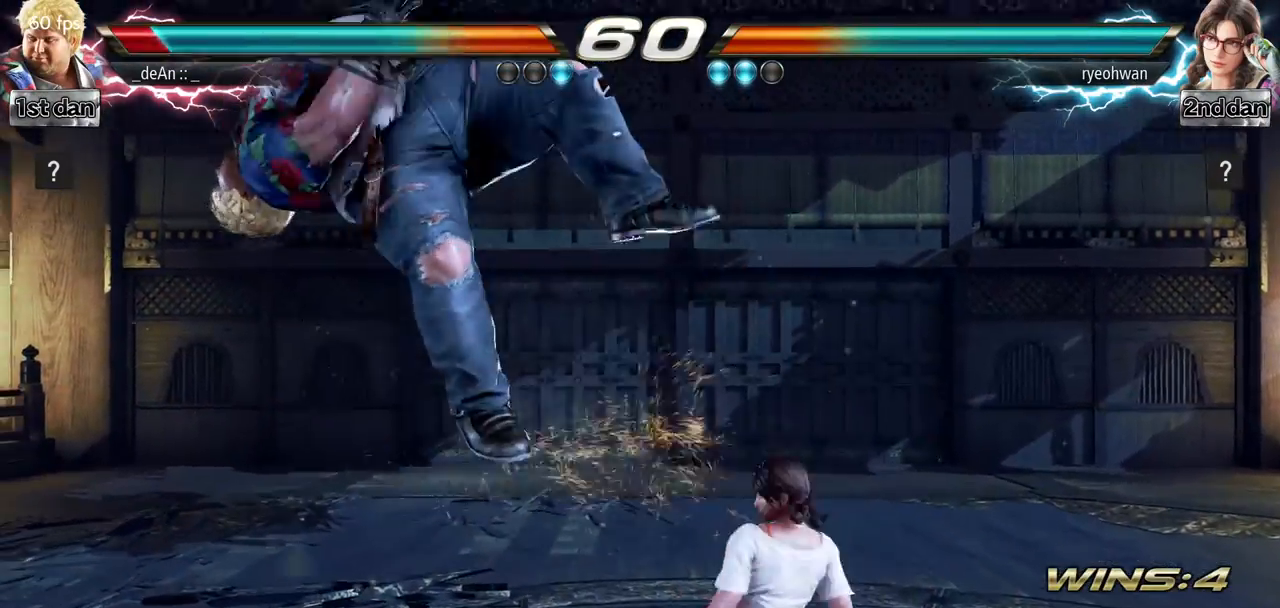
{"buttons": [], "left_stick": "center", "events": [[451, "left_stick", "center"]]}
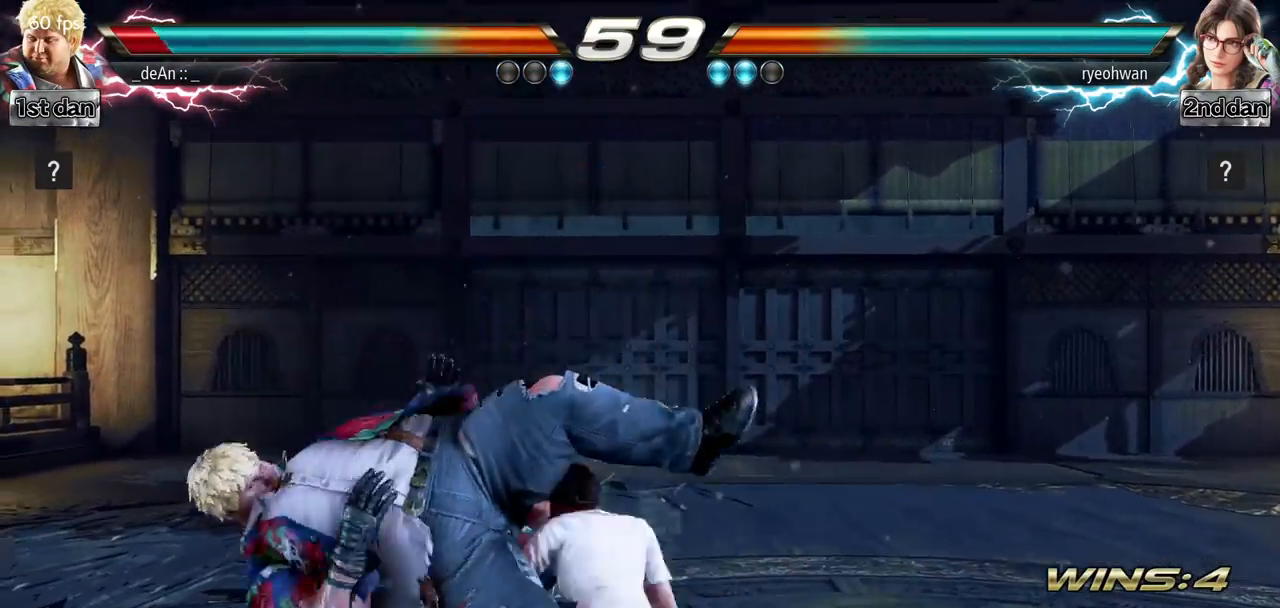
{"buttons": [], "left_stick": "center", "events": []}
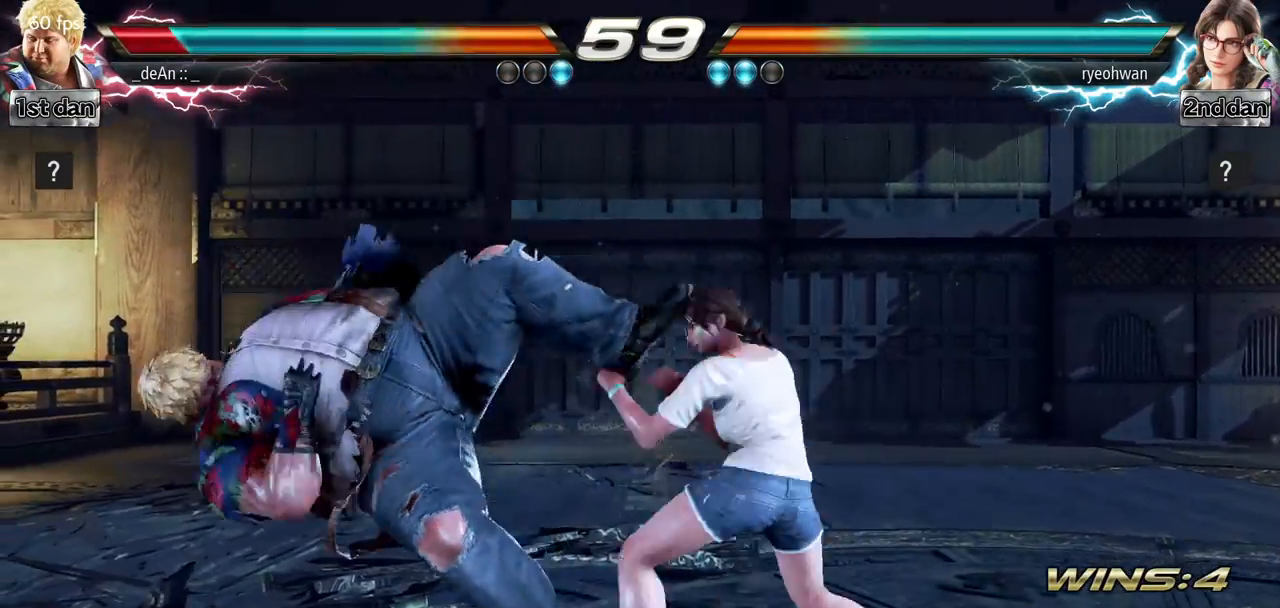
{"buttons": [], "left_stick": "center", "events": []}
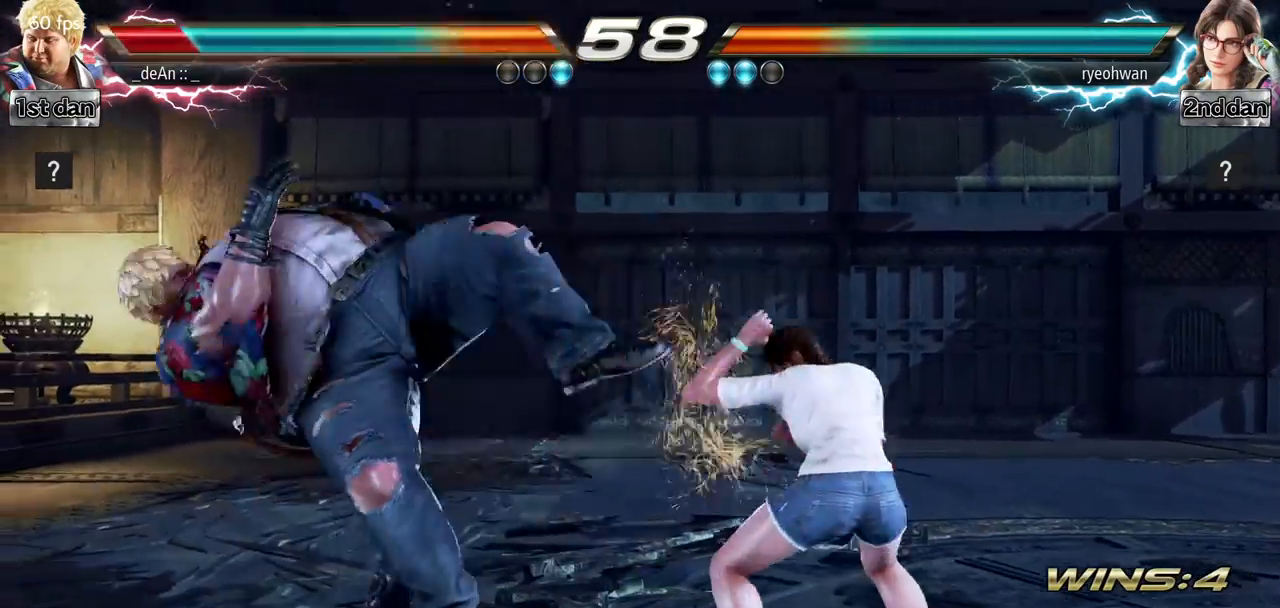
{"buttons": [], "left_stick": "center", "events": []}
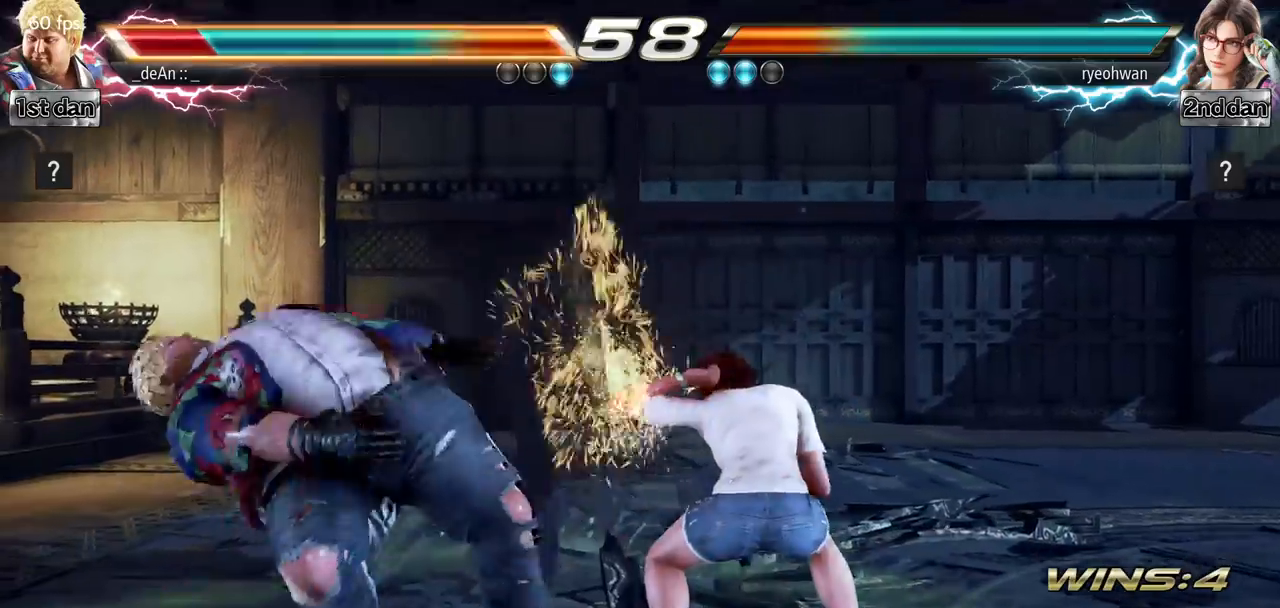
{"buttons": [], "left_stick": "center", "events": []}
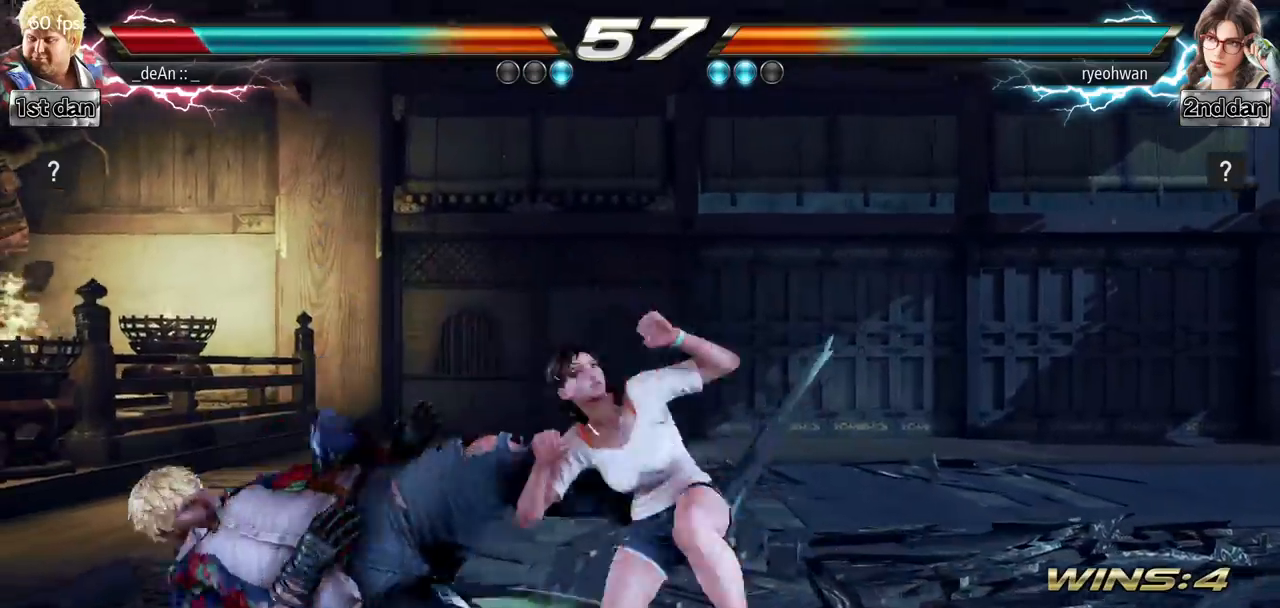
{"buttons": [], "left_stick": "center", "events": []}
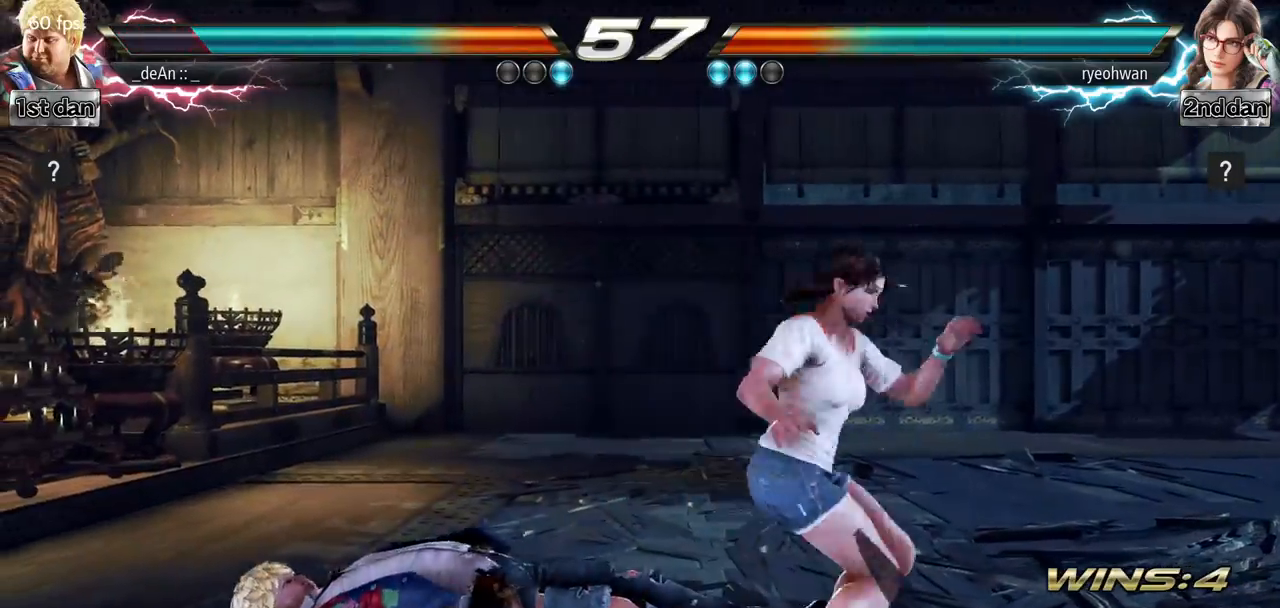
{"buttons": ["CIRCLE"], "left_stick": "center", "events": [[134, "CIRCLE", "down"], [200, "CIRCLE", "up"], [217, "CIRCLE", "down"], [234, "CIRCLE", "up"], [284, "CIRCLE", "down"], [417, "CIRCLE", "up"], [451, "CIRCLE", "down"]]}
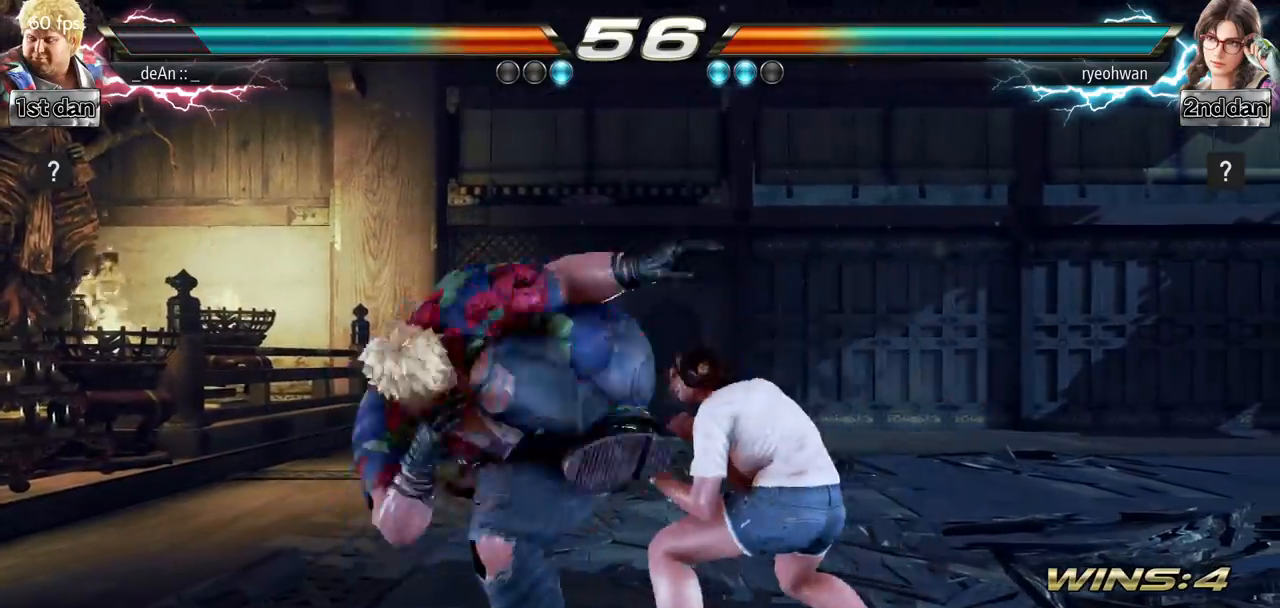
{"buttons": ["SQUARE"], "left_stick": "right", "events": [[200, "CIRCLE", "up"], [433, "left_stick", "right"], [467, "SQUARE", "down"], [467, "TRIANGLE", "down"], [500, "TRIANGLE", "up"]]}
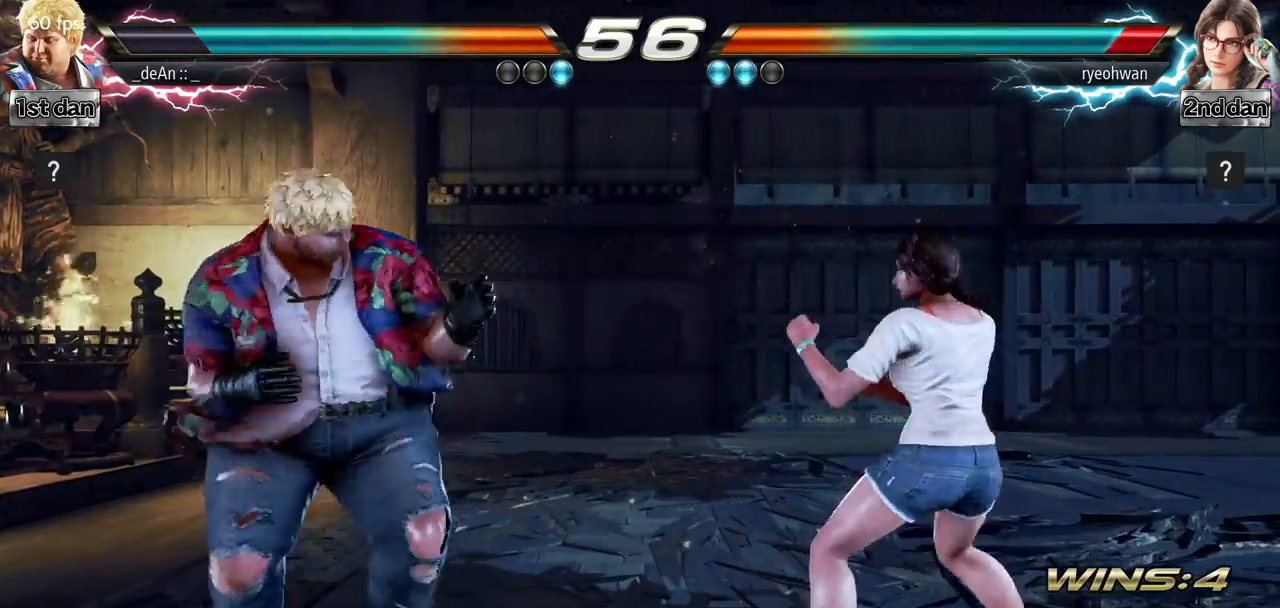
{"buttons": ["CIRCLE"], "left_stick": "center", "events": [[17, "SQUARE", "up"], [17, "left_stick", "center"], [167, "CIRCLE", "down"], [250, "CIRCLE", "up"], [317, "CIRCLE", "down"]]}
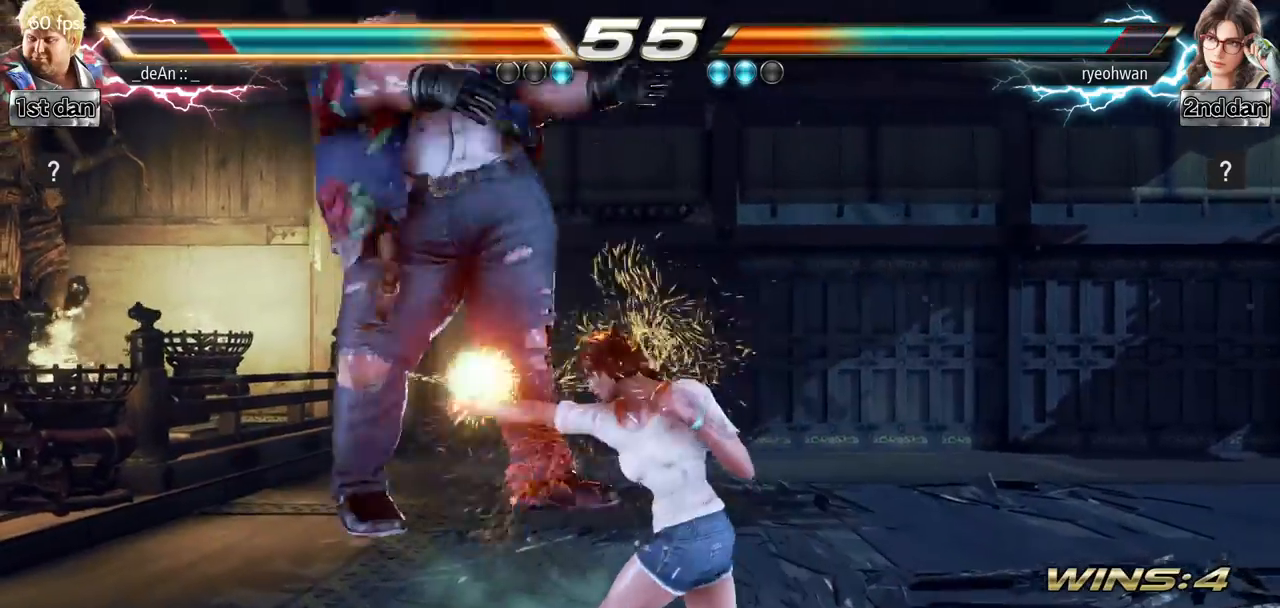
{"buttons": [], "left_stick": "left", "events": [[33, "CIRCLE", "up"], [83, "CIRCLE", "down"], [200, "CIRCLE", "up"], [250, "left_stick", "left"]]}
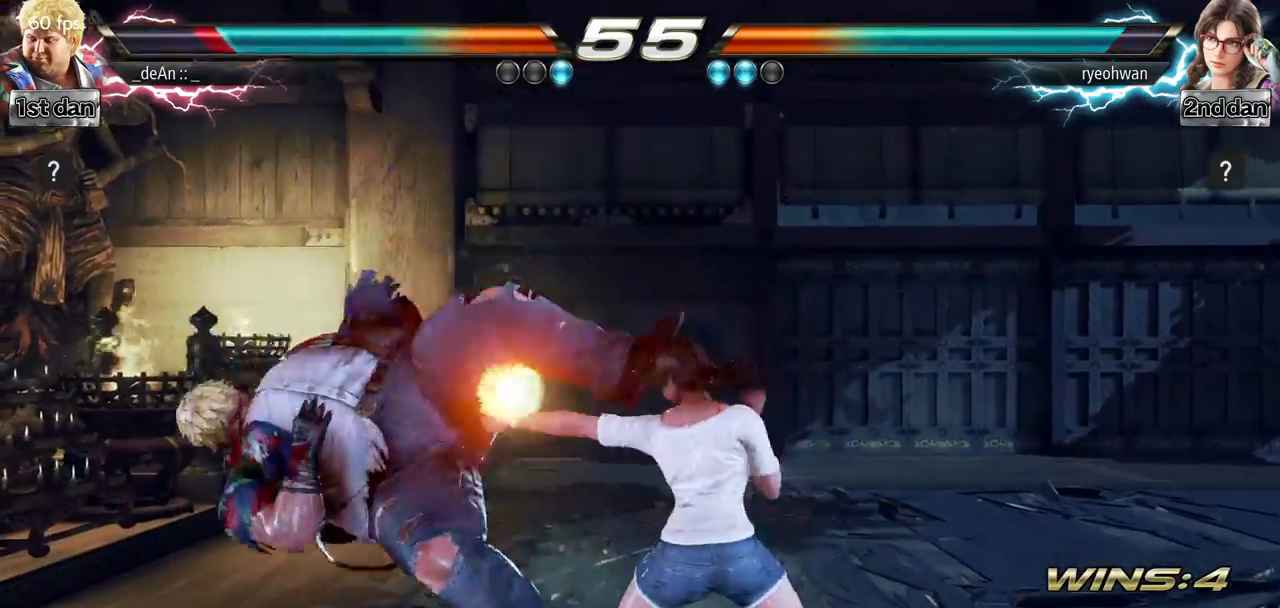
{"buttons": [], "left_stick": "center", "events": [[33, "left_stick", "center"]]}
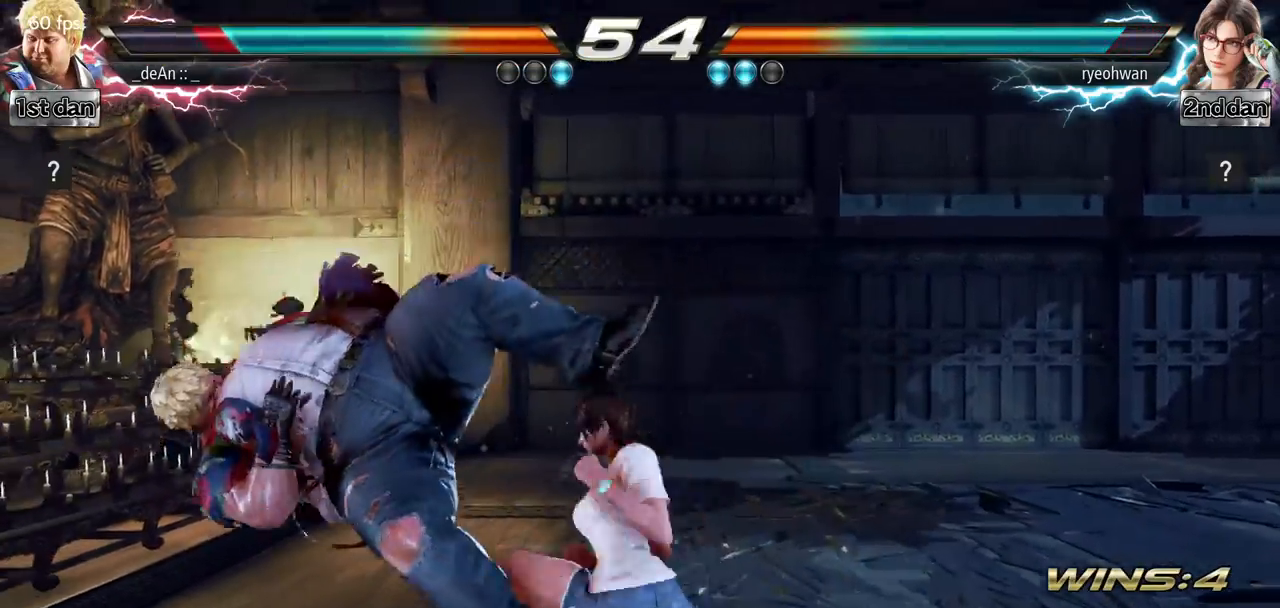
{"buttons": ["SQUARE"], "left_stick": "left", "events": [[467, "left_stick", "left"], [483, "SQUARE", "down"]]}
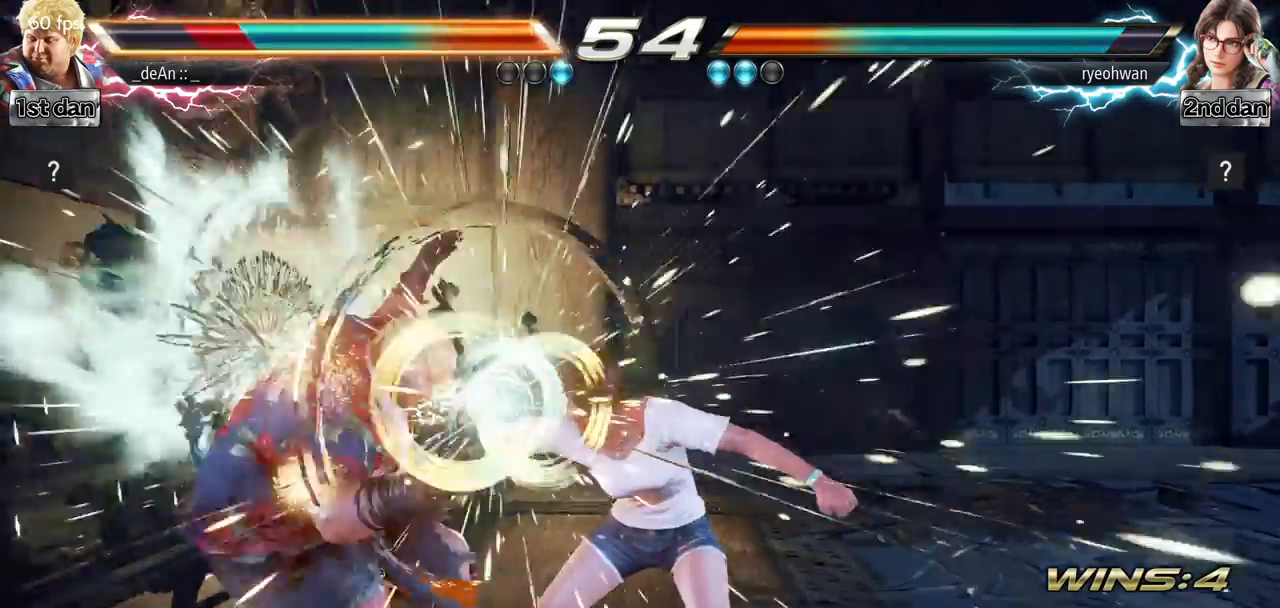
{"buttons": [], "left_stick": "left", "events": [[67, "SQUARE", "up"], [184, "SQUARE", "down"], [251, "SQUARE", "up"], [384, "SQUARE", "down"], [468, "SQUARE", "up"]]}
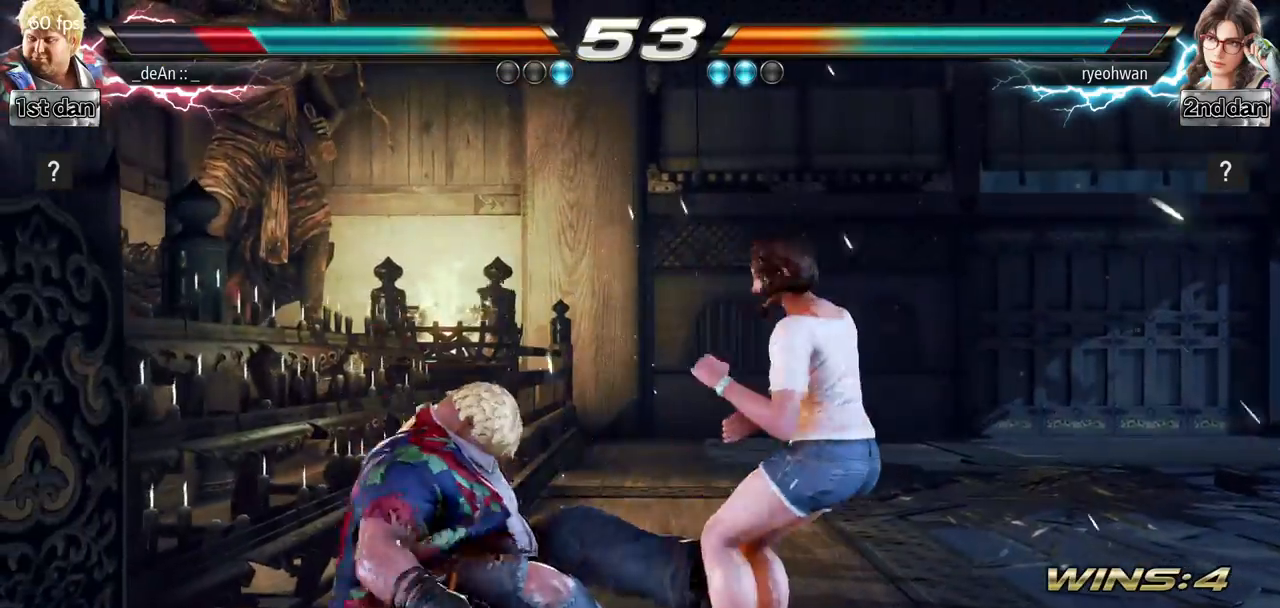
{"buttons": [], "left_stick": "left", "events": [[50, "SQUARE", "down"], [133, "SQUARE", "up"], [217, "SQUARE", "down"], [400, "SQUARE", "up"]]}
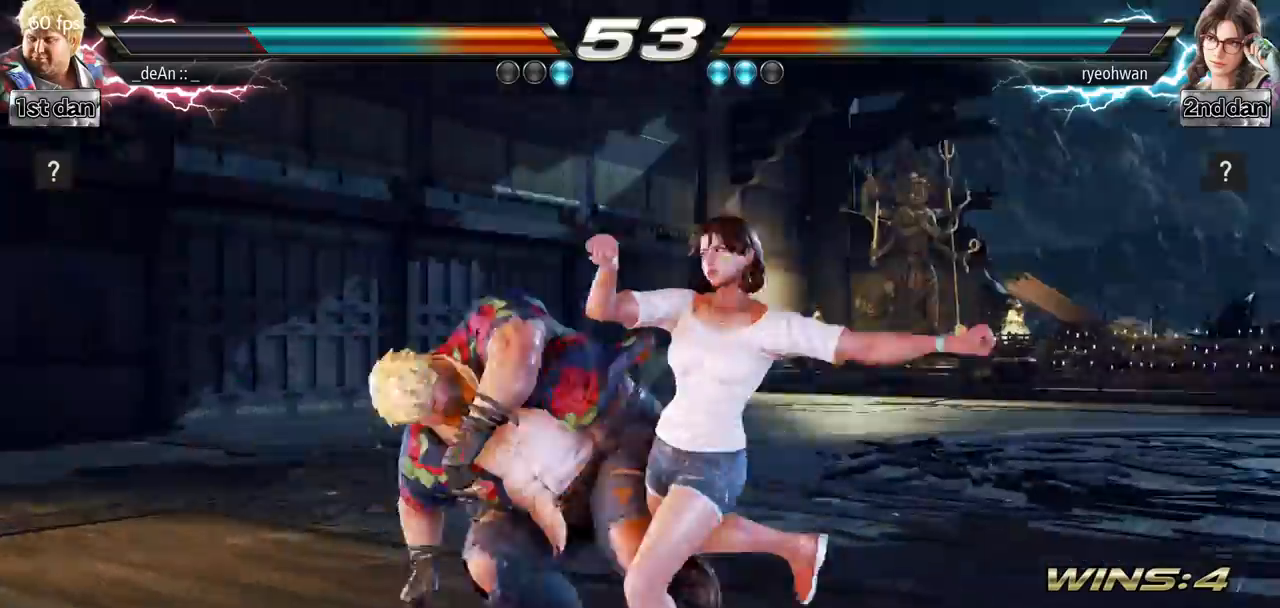
{"buttons": [], "left_stick": "center", "events": [[34, "left_stick", "center"], [117, "TRIANGLE", "down"], [384, "TRIANGLE", "up"]]}
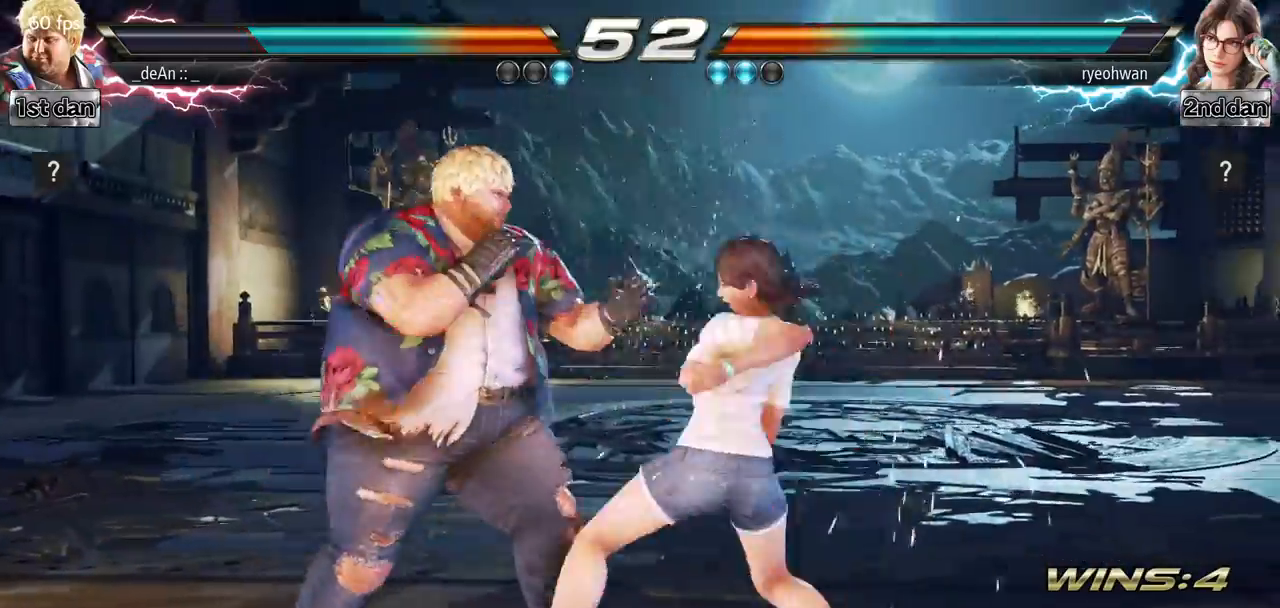
{"buttons": [], "left_stick": "center", "events": [[100, "TRIANGLE", "down"], [317, "TRIANGLE", "up"]]}
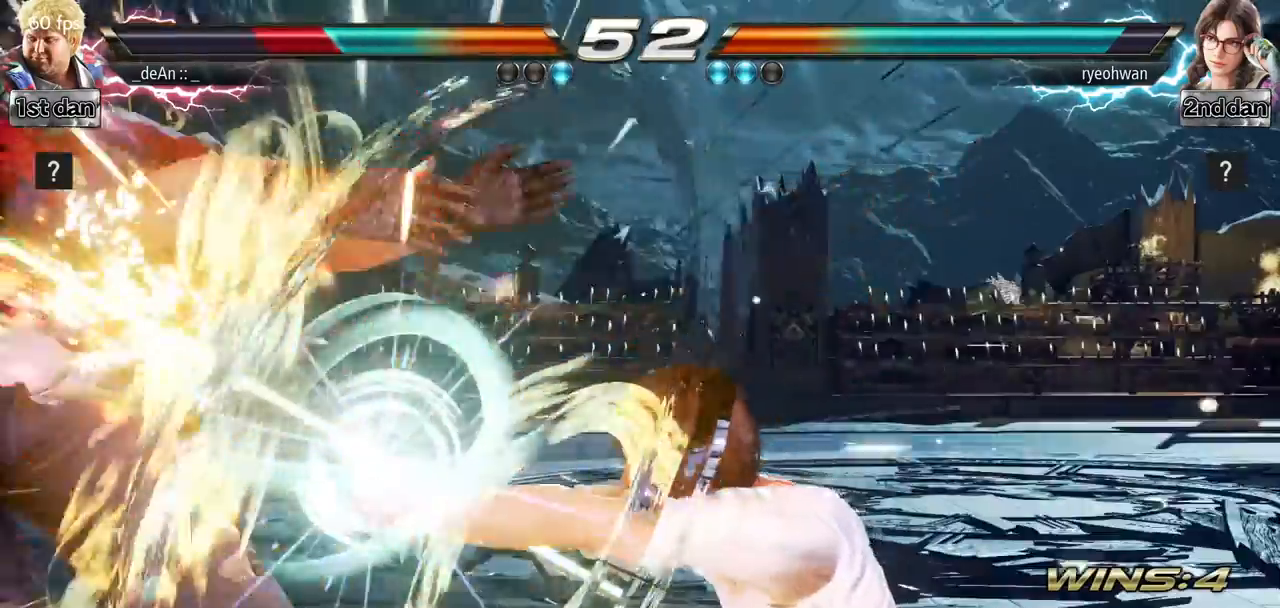
{"buttons": [], "left_stick": "left", "events": [[50, "left_stick", "left"], [217, "SQUARE", "down"], [317, "SQUARE", "up"]]}
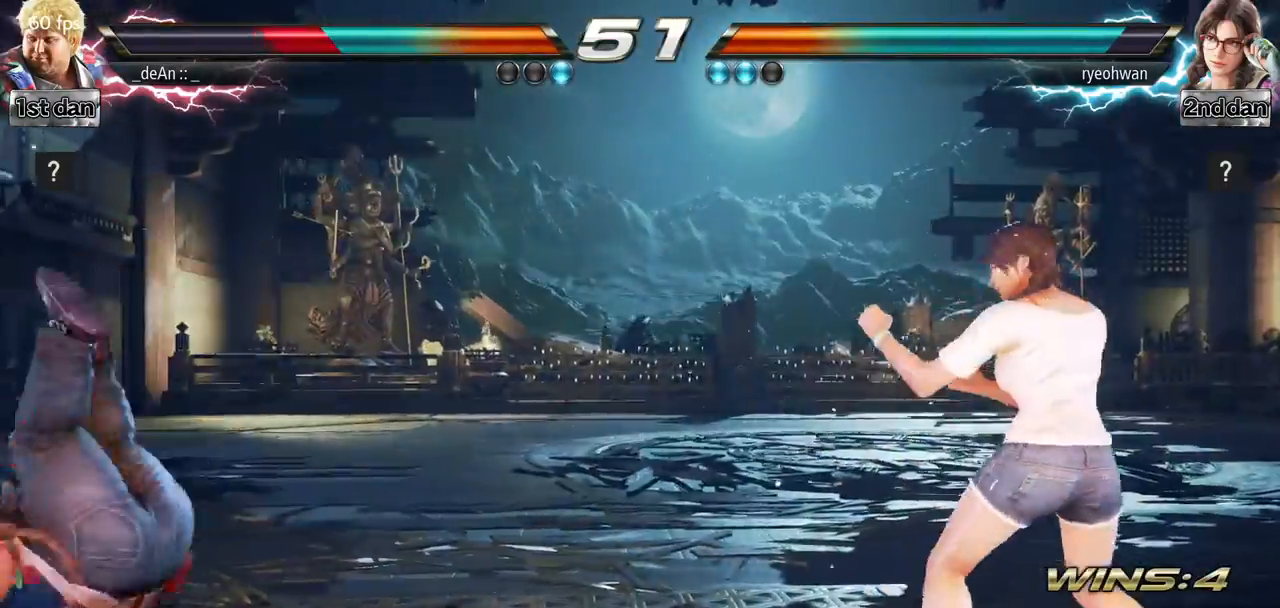
{"buttons": [], "left_stick": "center", "events": [[217, "SQUARE", "down"], [350, "SQUARE", "up"], [400, "left_stick", "center"]]}
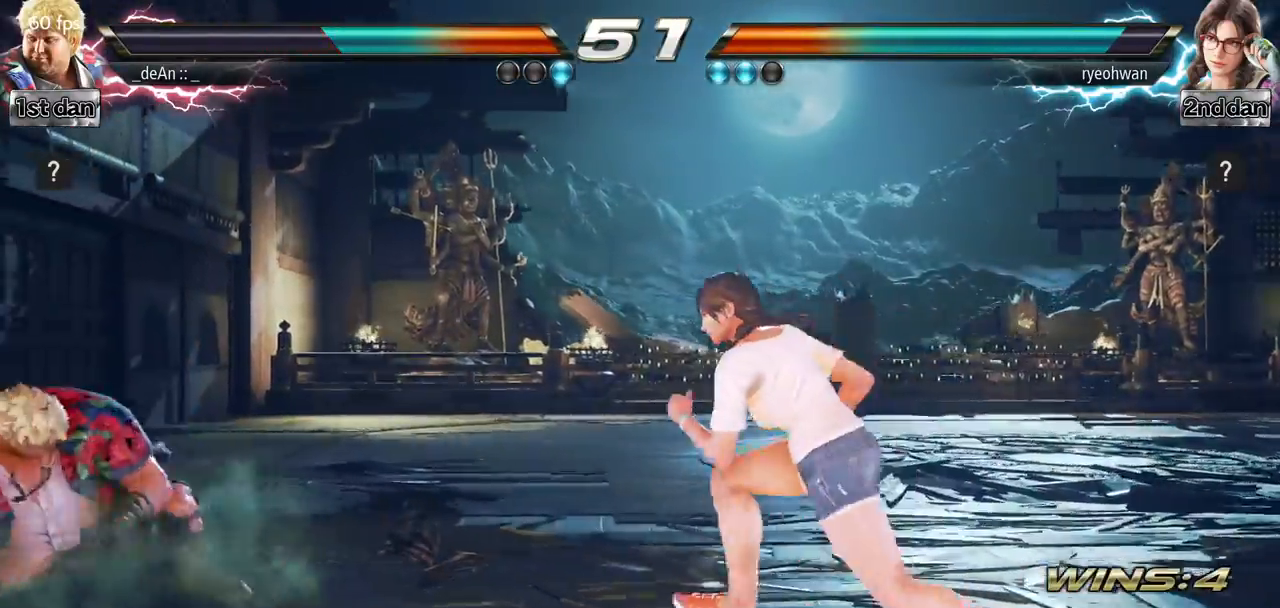
{"buttons": [], "left_stick": "left", "events": [[101, "left_stick", "left"], [217, "left_stick", "center"], [267, "left_stick", "left"]]}
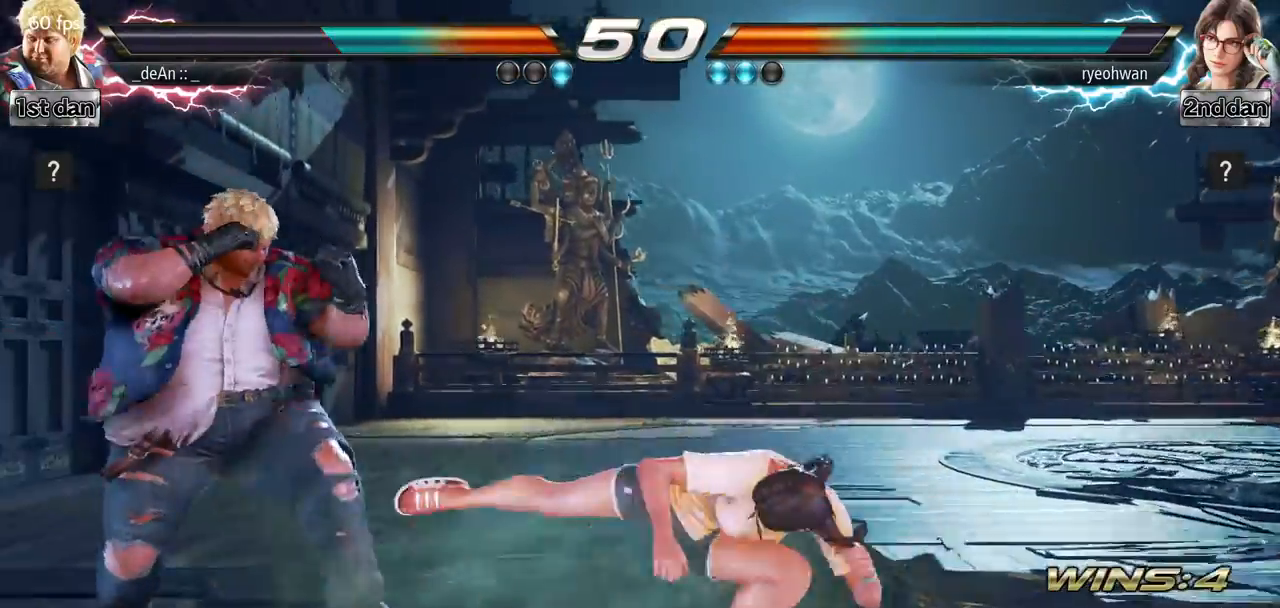
{"buttons": ["TRIANGLE"], "left_stick": "left", "events": [[467, "TRIANGLE", "down"]]}
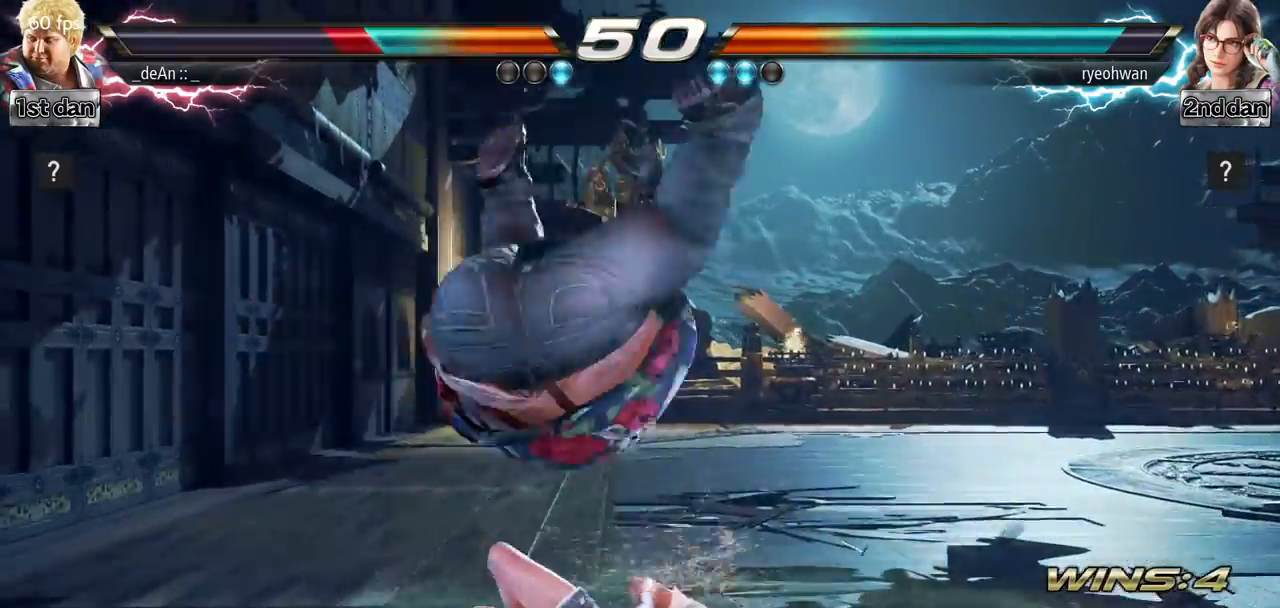
{"buttons": ["SQUARE"], "left_stick": "down-right", "events": [[101, "TRIANGLE", "up"], [334, "left_stick", "right"], [418, "SQUARE", "down"], [484, "left_stick", "down-right"]]}
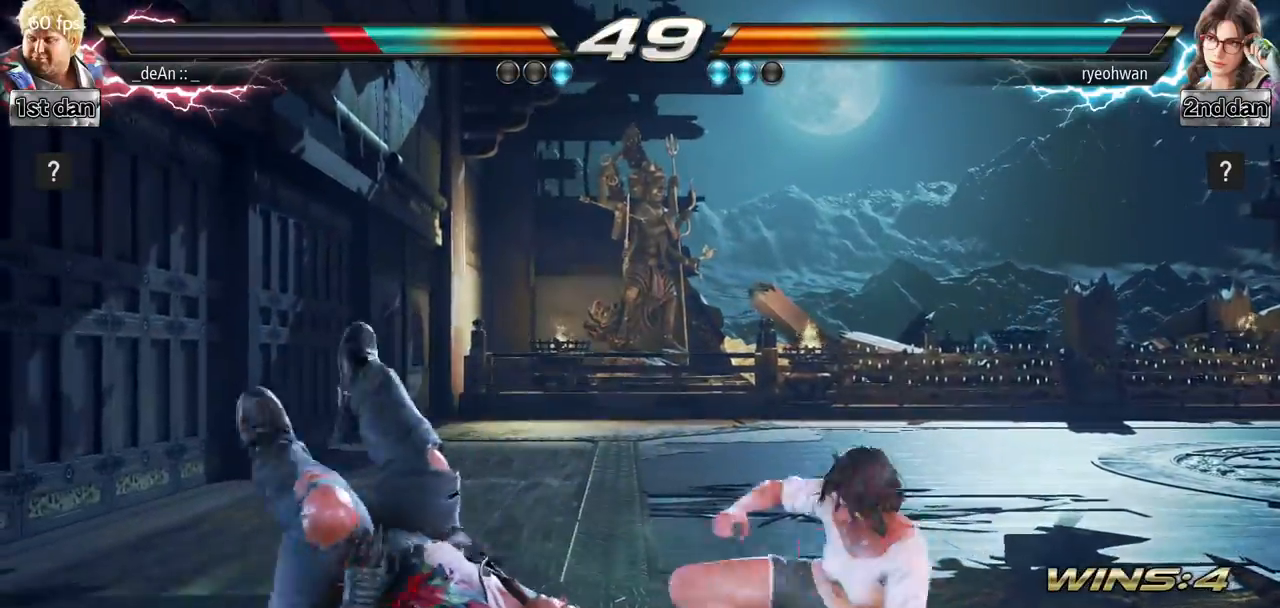
{"buttons": [], "left_stick": "down", "events": [[17, "SQUARE", "up"], [17, "left_stick", "right"], [50, "left_stick", "left"], [100, "SQUARE", "down"], [200, "SQUARE", "up"], [334, "left_stick", "down"]]}
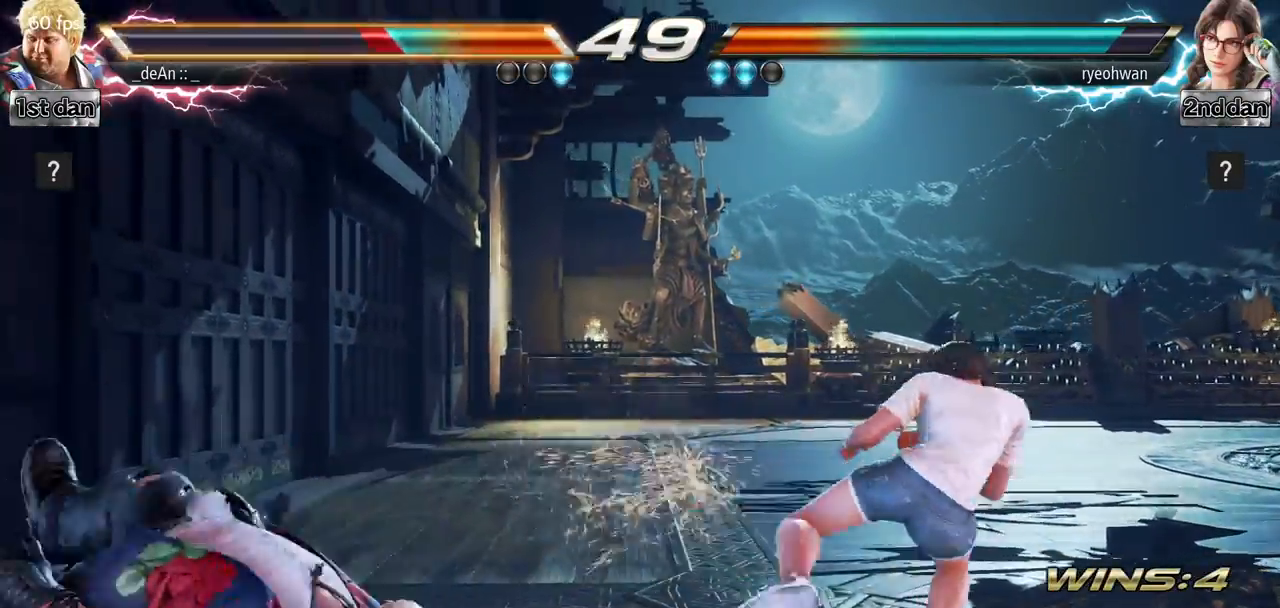
{"buttons": [], "left_stick": "left", "events": [[201, "left_stick", "left"], [217, "SQUARE", "down"], [367, "SQUARE", "up"]]}